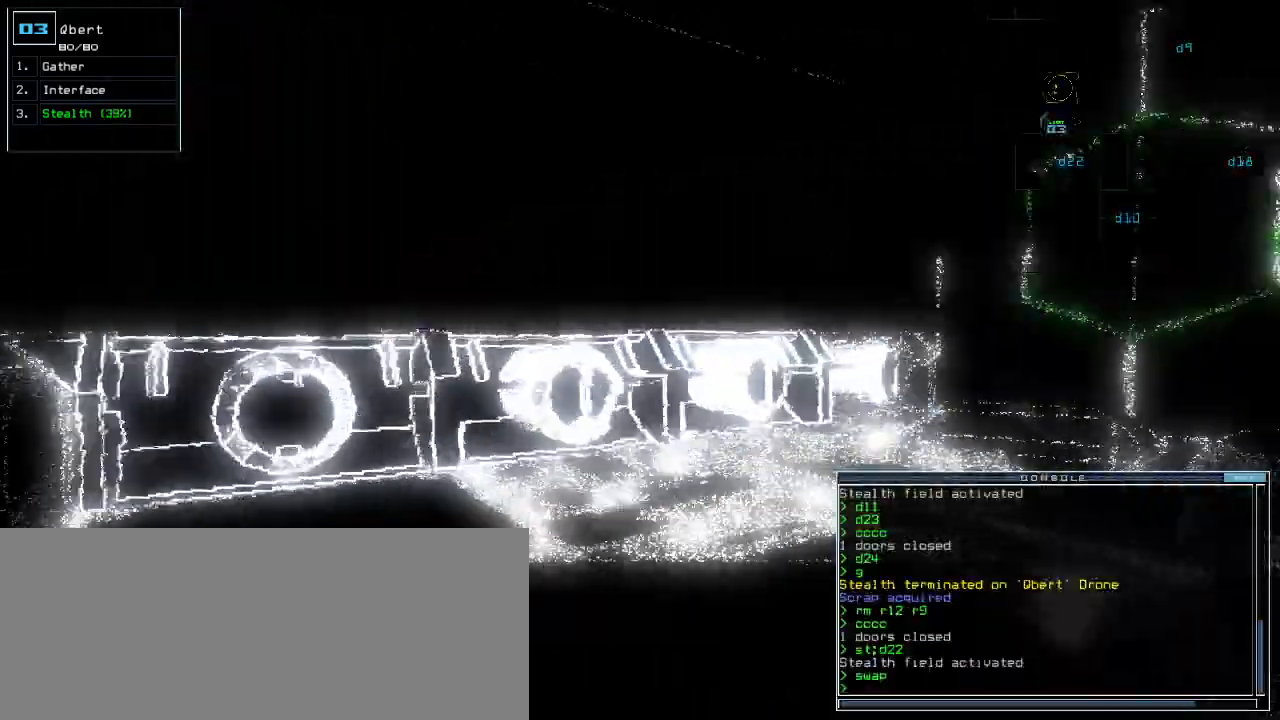
Gameplay with keyboard; each line is a JSON object with the keys held at the frame after it. "events" lists presses ("down") and releases ("up") of ".", "0", "1", "2", "3", "4", "5", "6", "7", "8", "9", "a", "b", "backspace", "c", "caps_lock", "comma", "ctrl_l", "ctrl_r", "d", "down", "e", "equals", "escape", "f", "f8", "g", "h", "i", "j", "k", "l", "left", "m", "minus", "n", "o", "p", "q", "quote", "r", "return", "right", "s", "semicolon", "shift_l", "shift_r", "space", "t", "tab", "tilde", "u", "up", "v", "w", "x", "y" and "z" between this image and that frame as [ms after this image, input, new state], when the widget could be followed in between. No other keys are recorded. Mouse input is not recorded.
{"keys": ["up"], "events": [[60, "up", "down"], [220, "right", "up"], [280, "left", "down"], [480, "left", "up"]]}
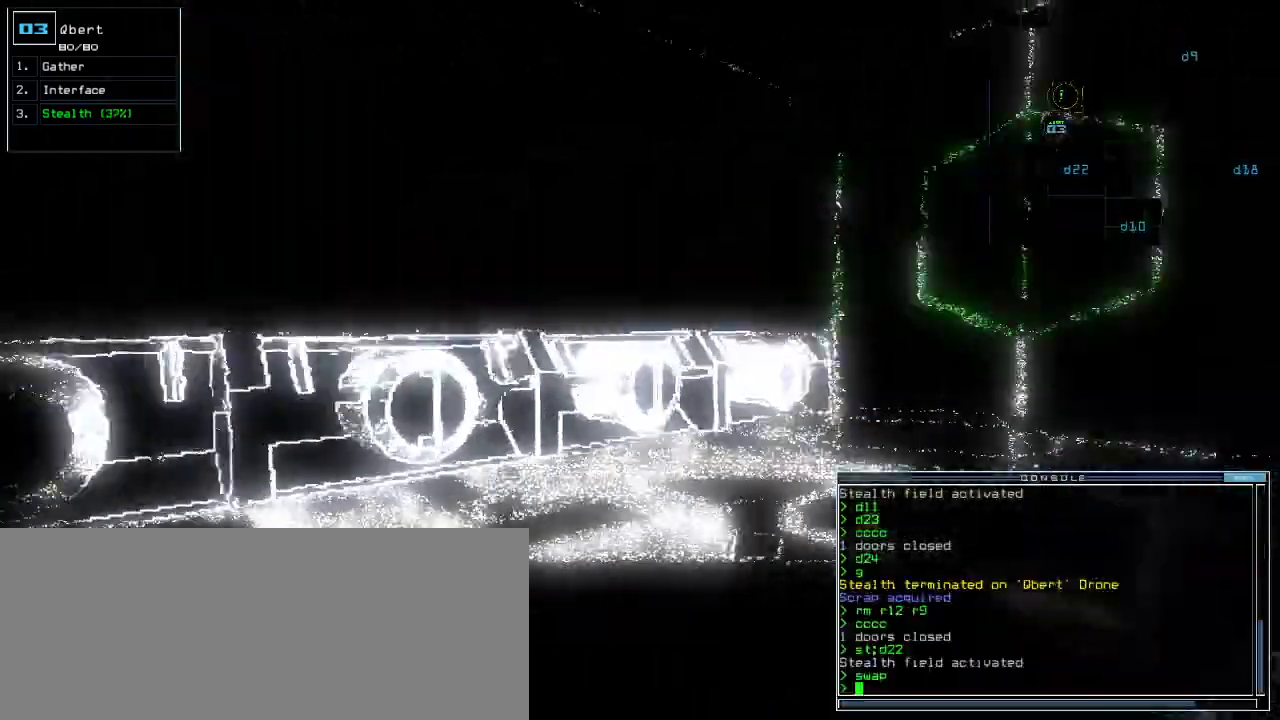
{"keys": ["right", "up"]}
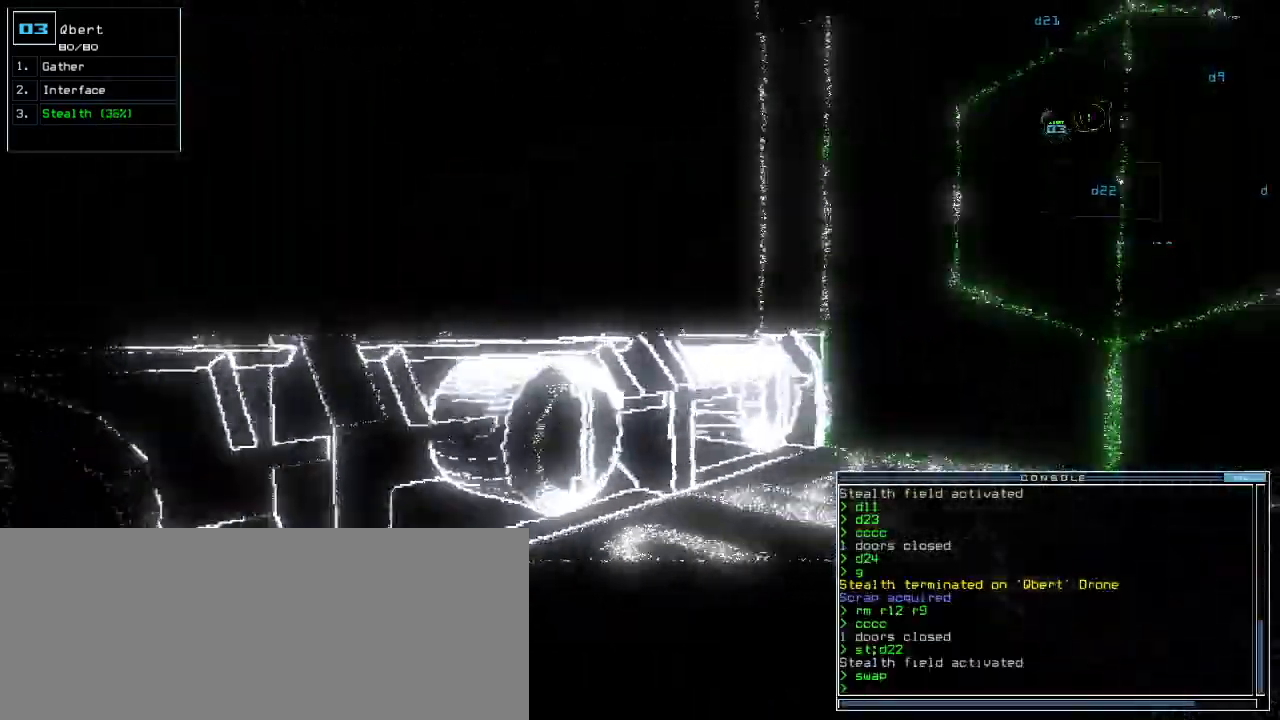
{"keys": ["right"], "events": [[200, "up", "up"]]}
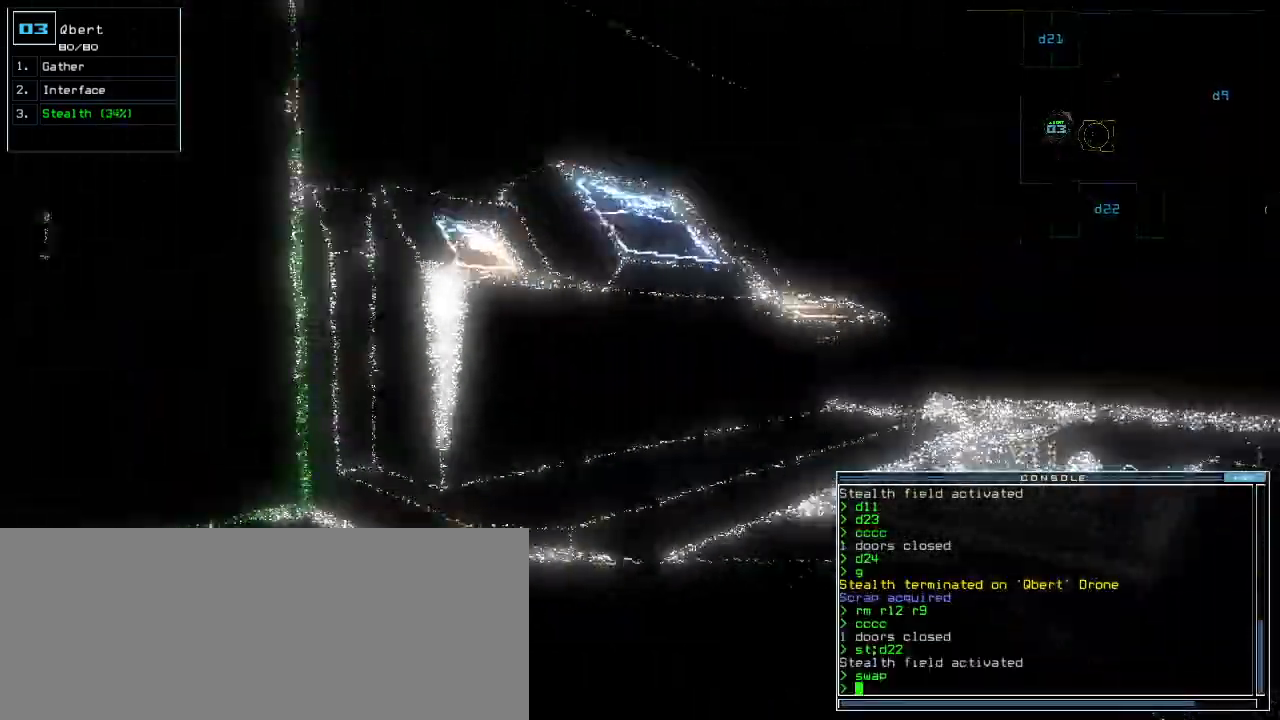
{"keys": ["right", "up"], "events": [[480, "up", "down"]]}
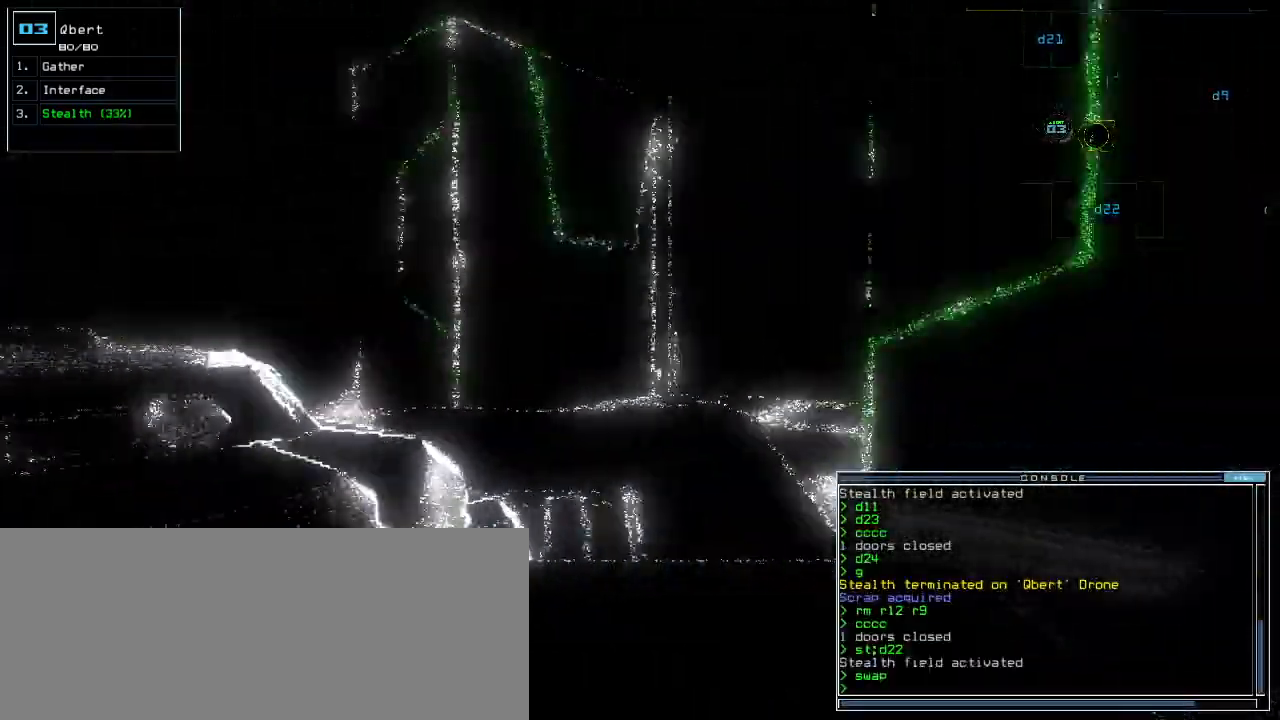
{"keys": ["left", "up"], "events": [[100, "right", "up"], [220, "left", "down"], [320, "left", "up"], [480, "left", "down"]]}
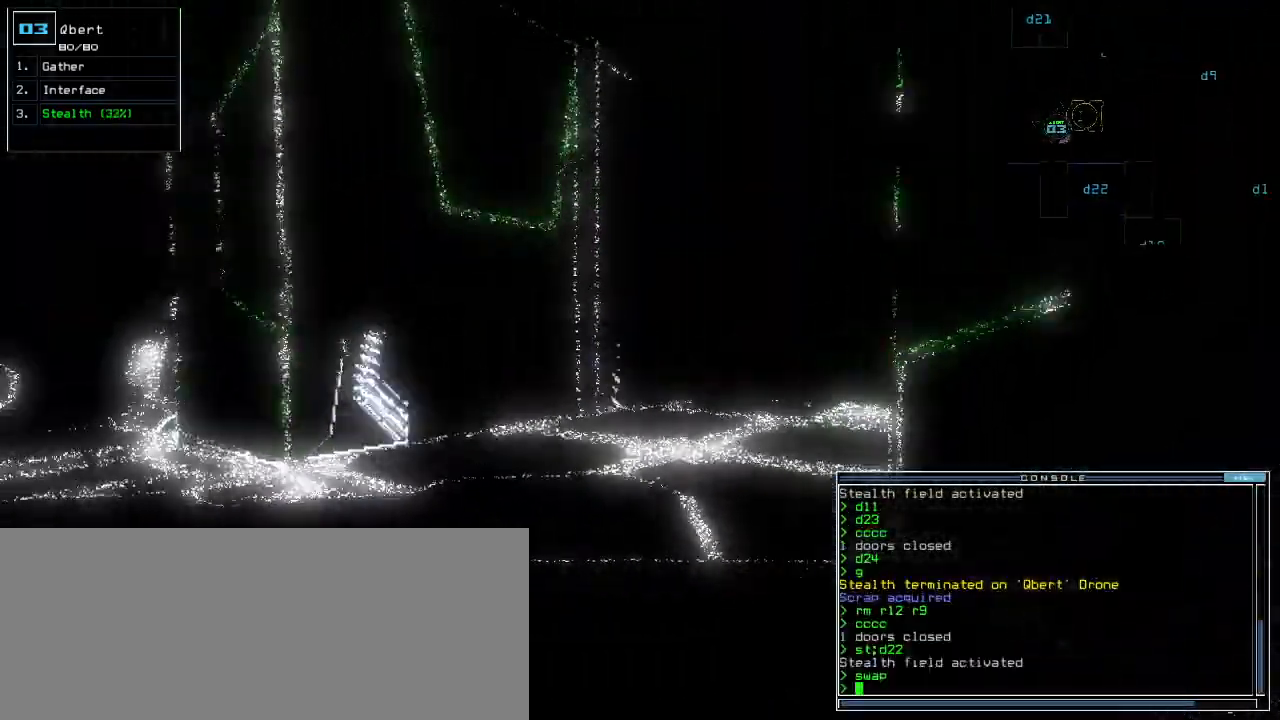
{"keys": ["left", "up"], "events": [[40, "left", "up"], [180, "left", "down"], [380, "left", "up"], [460, "left", "down"]]}
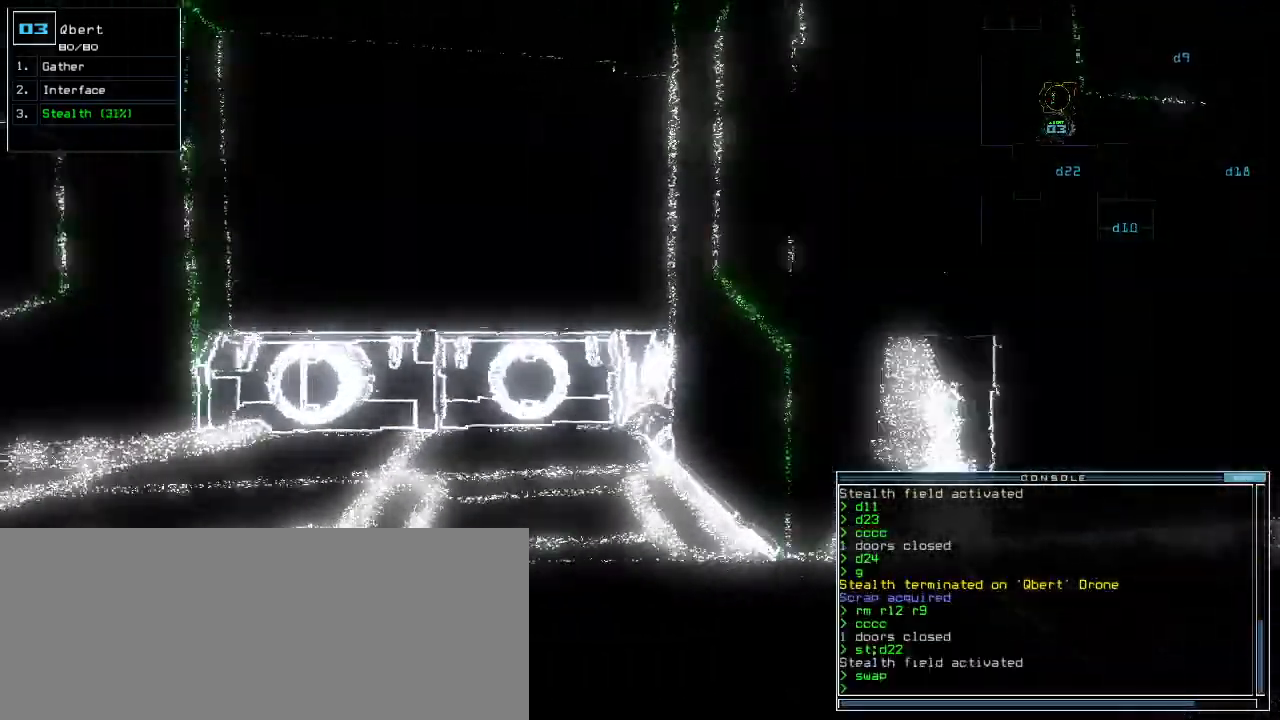
{"keys": ["up"], "events": [[140, "left", "up"], [320, "left", "down"], [440, "left", "up"]]}
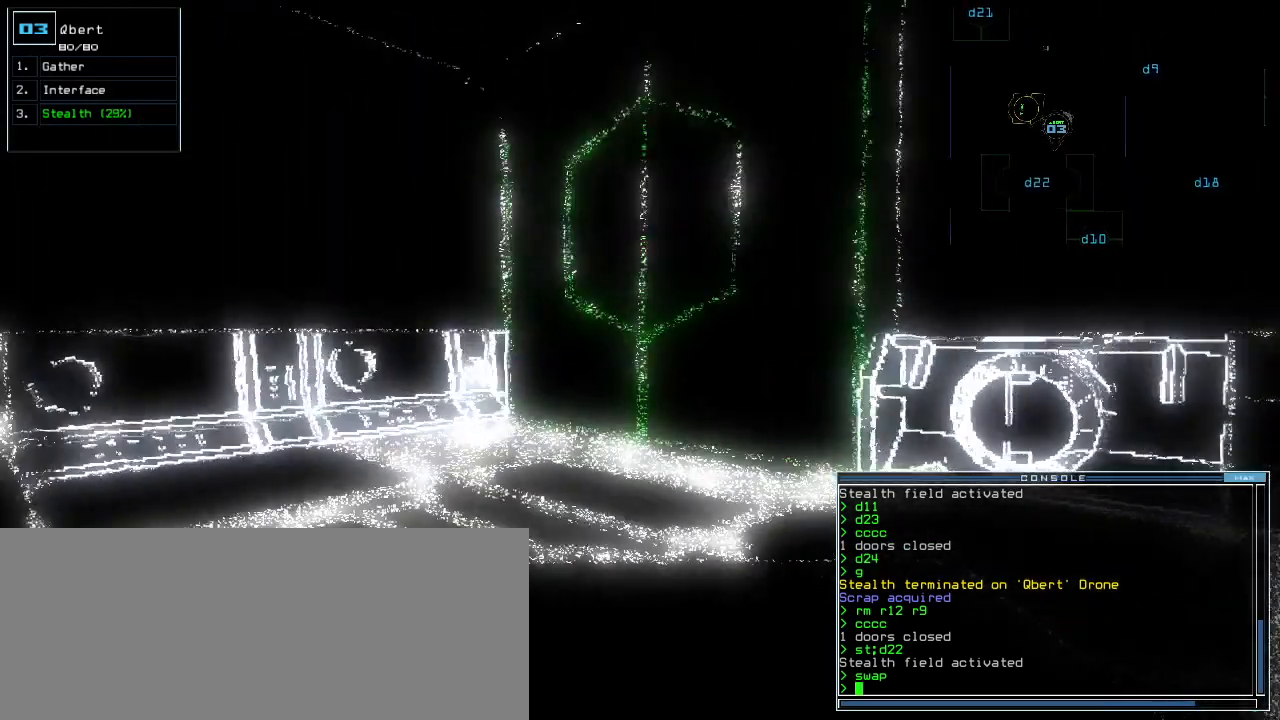
{"keys": ["return", "up"], "events": [[40, "left", "down"], [120, "left", "up"], [280, "s", "down"], [340, "t", "down"], [380, "s", "up"], [420, "t", "up"], [500, "return", "down"]]}
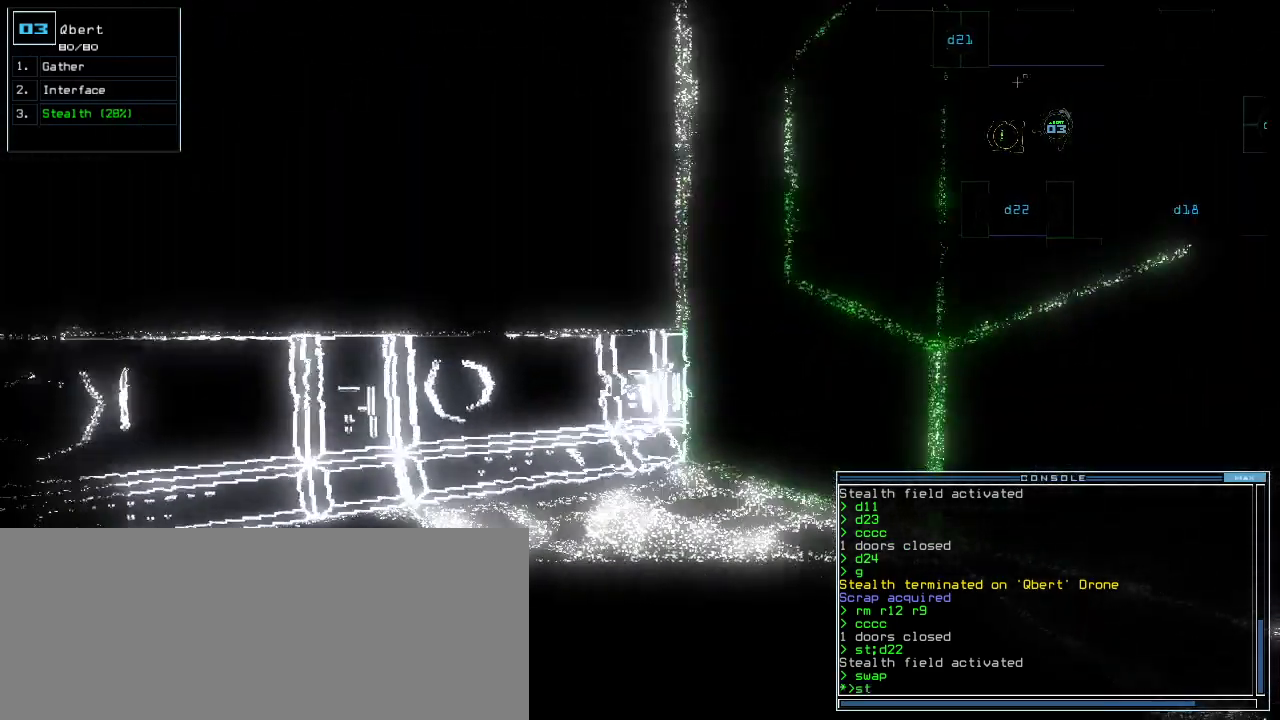
{"keys": [], "events": [[80, "return", "up"], [80, "up", "up"], [120, "space", "down"], [200, "space", "up"]]}
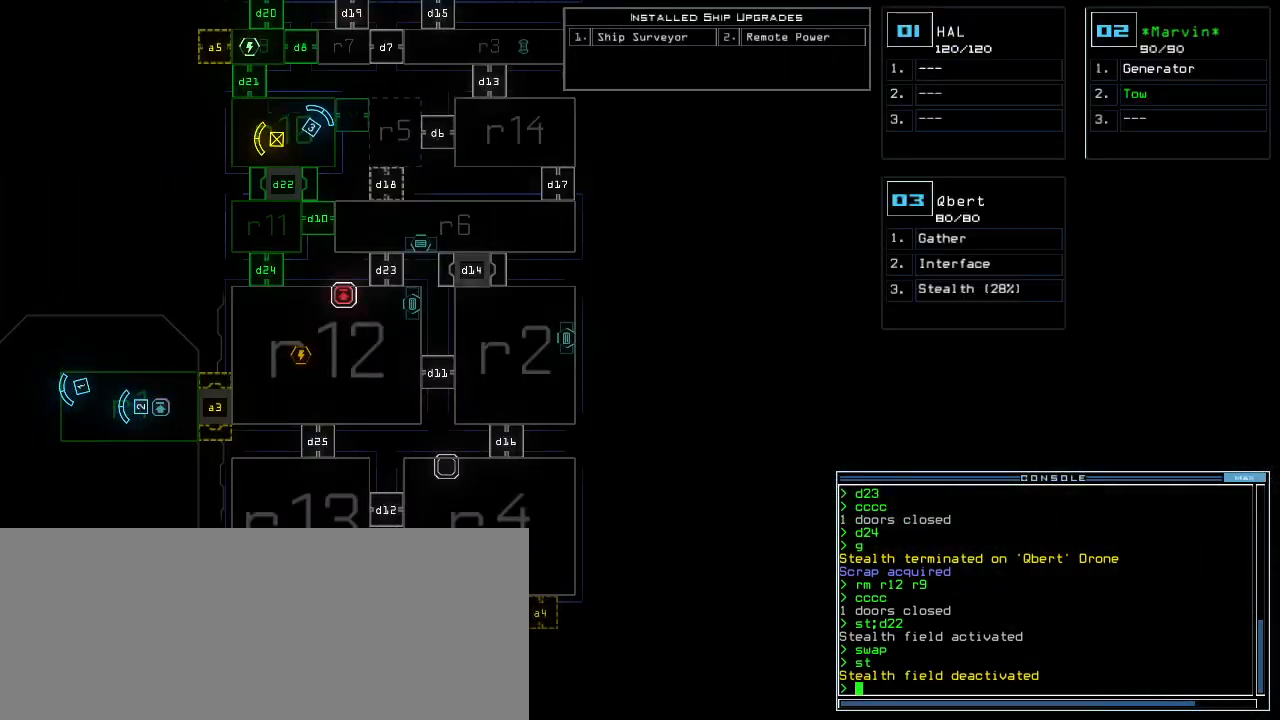
{"keys": [], "events": []}
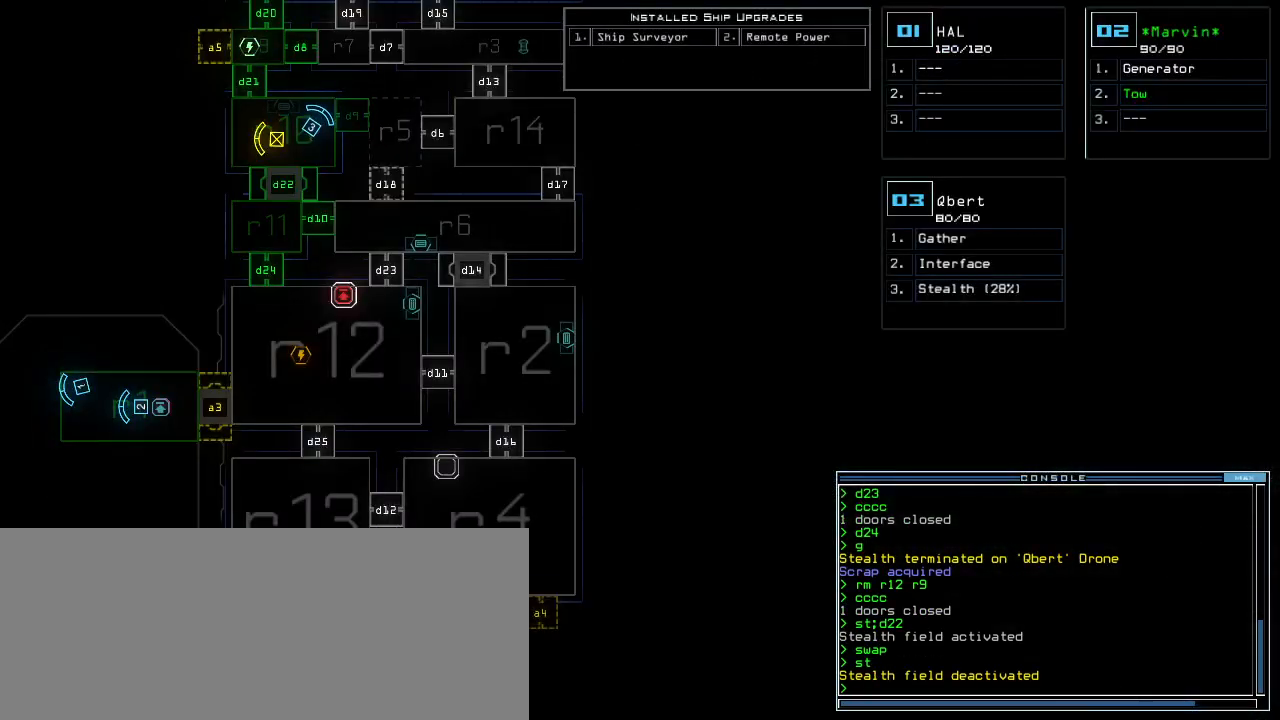
{"keys": ["4"], "events": [[100, "d", "down"], [160, "d", "up"], [280, "2", "down"], [340, "2", "up"], [500, "4", "down"]]}
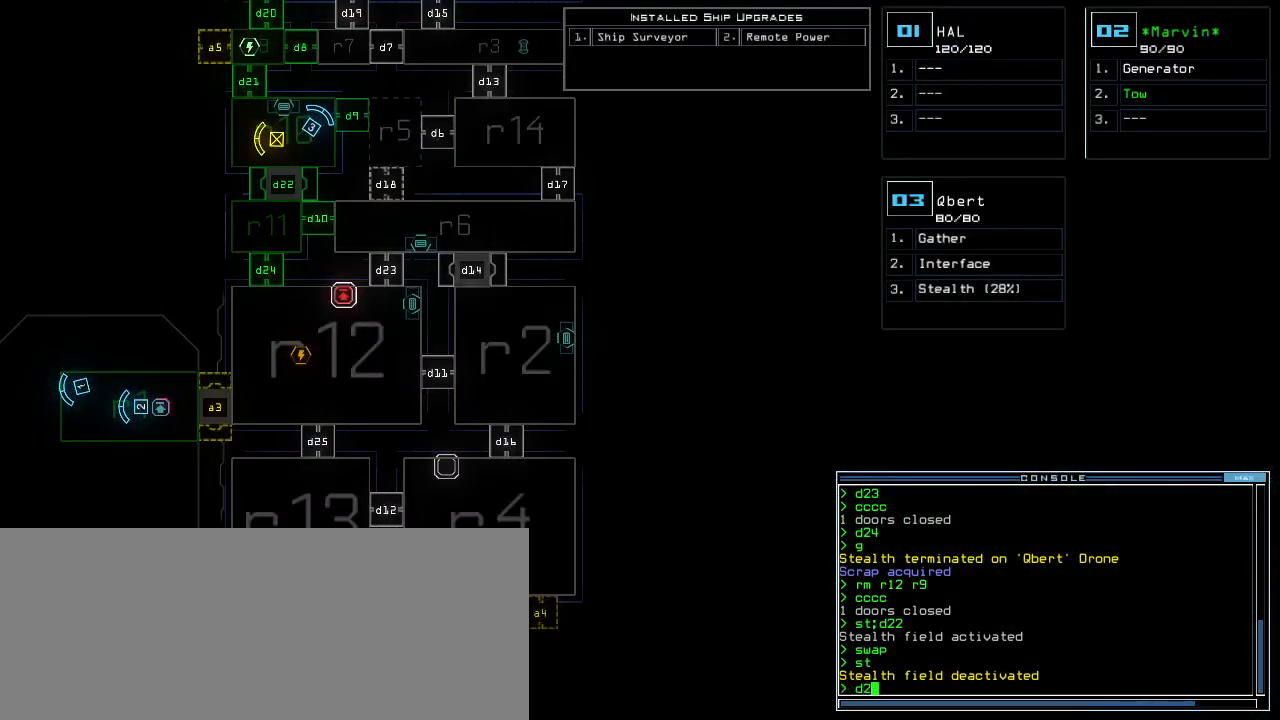
{"keys": [], "events": [[80, "return", "down"], [100, "4", "up"], [140, "return", "up"]]}
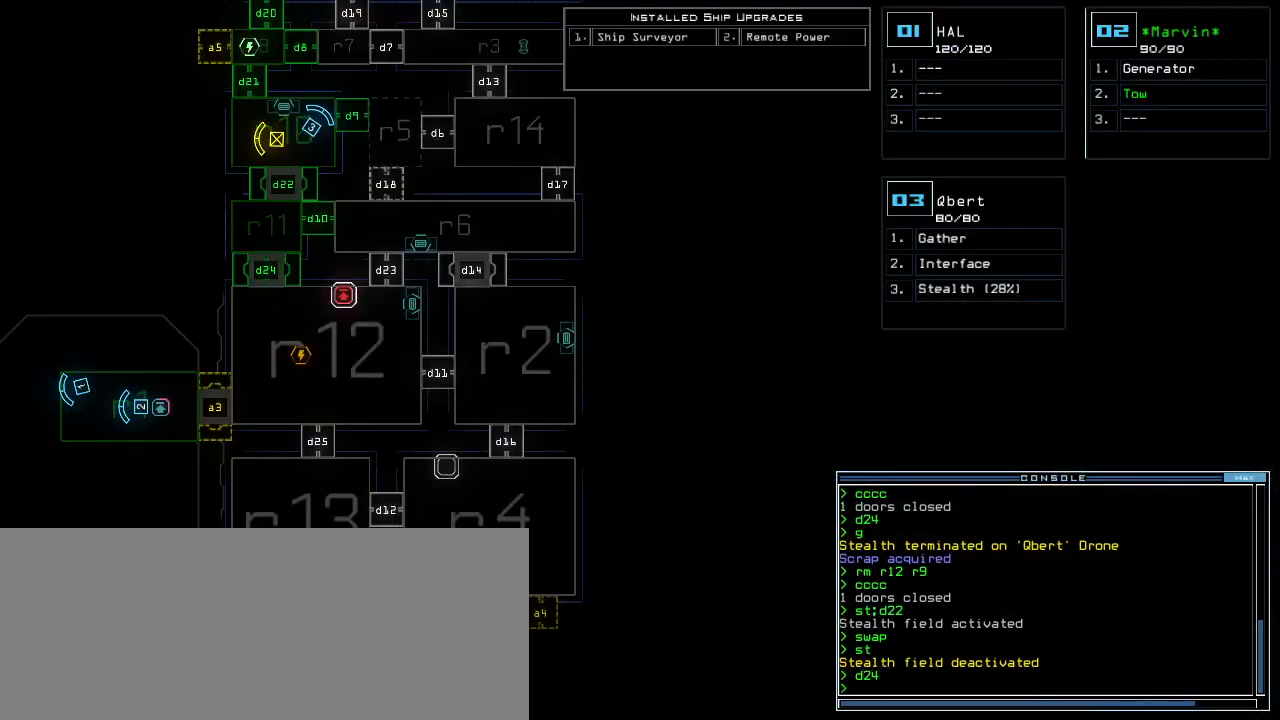
{"keys": [], "events": []}
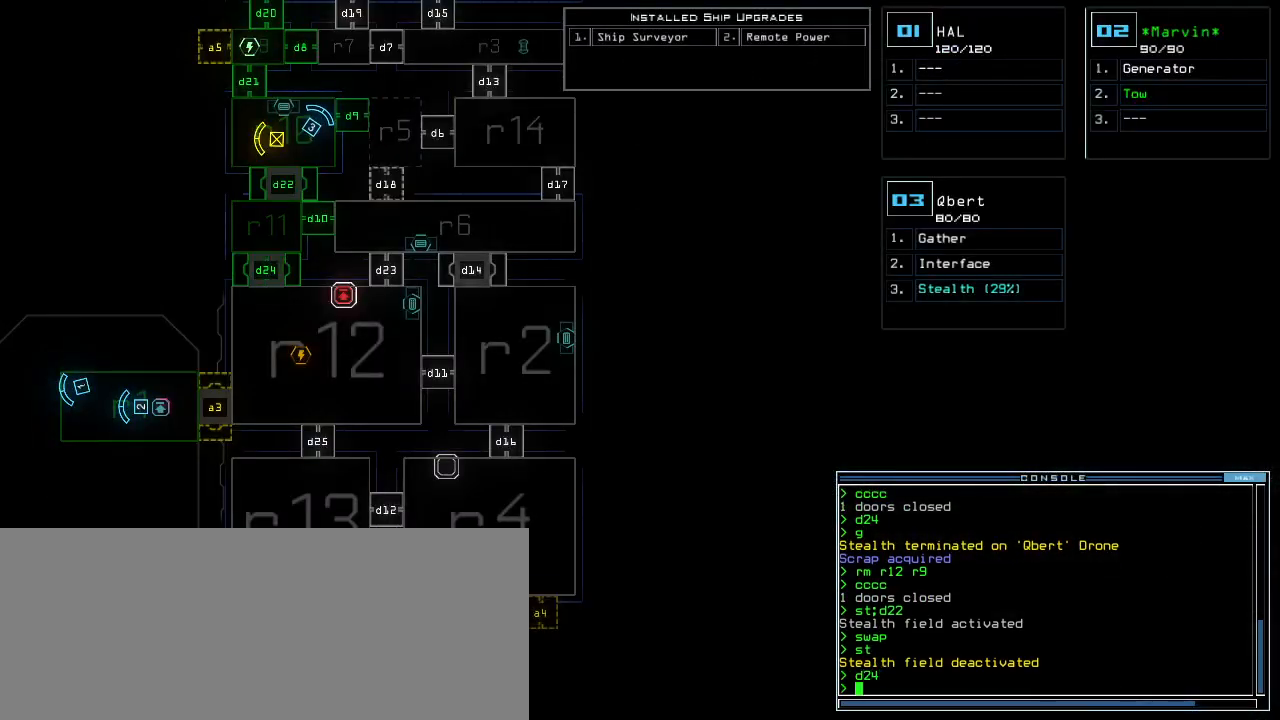
{"keys": [], "events": []}
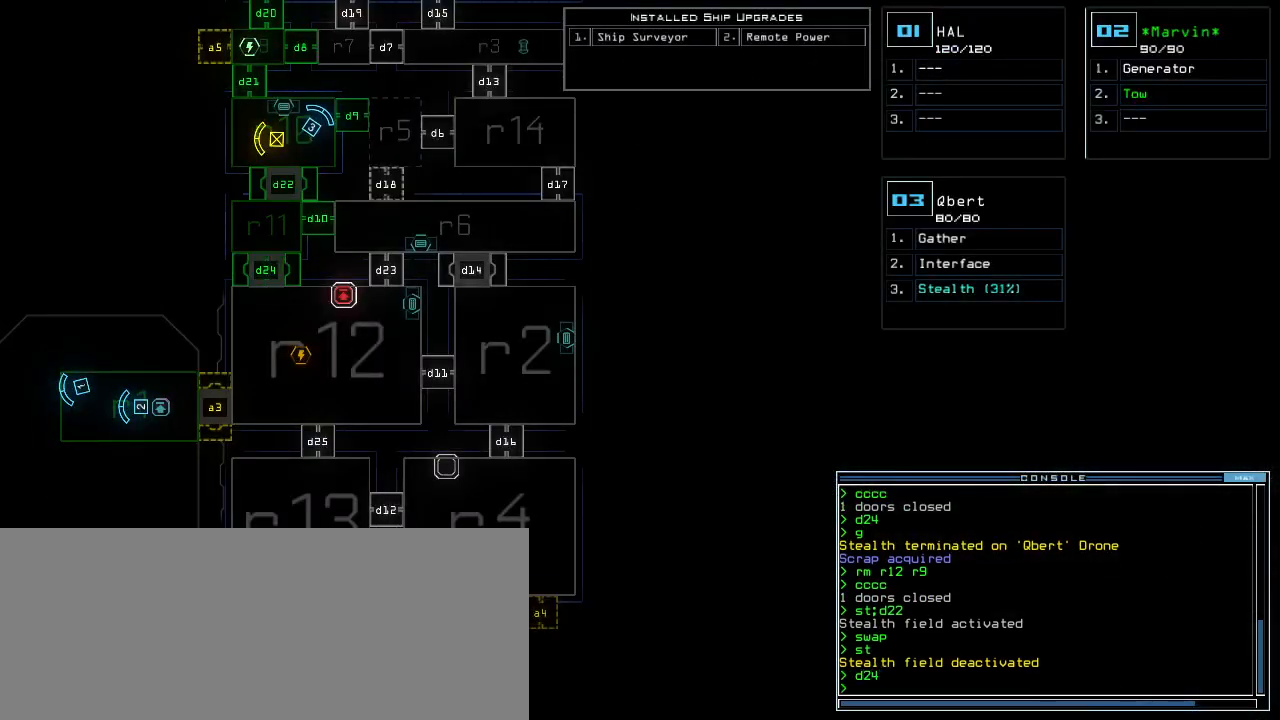
{"keys": [], "events": []}
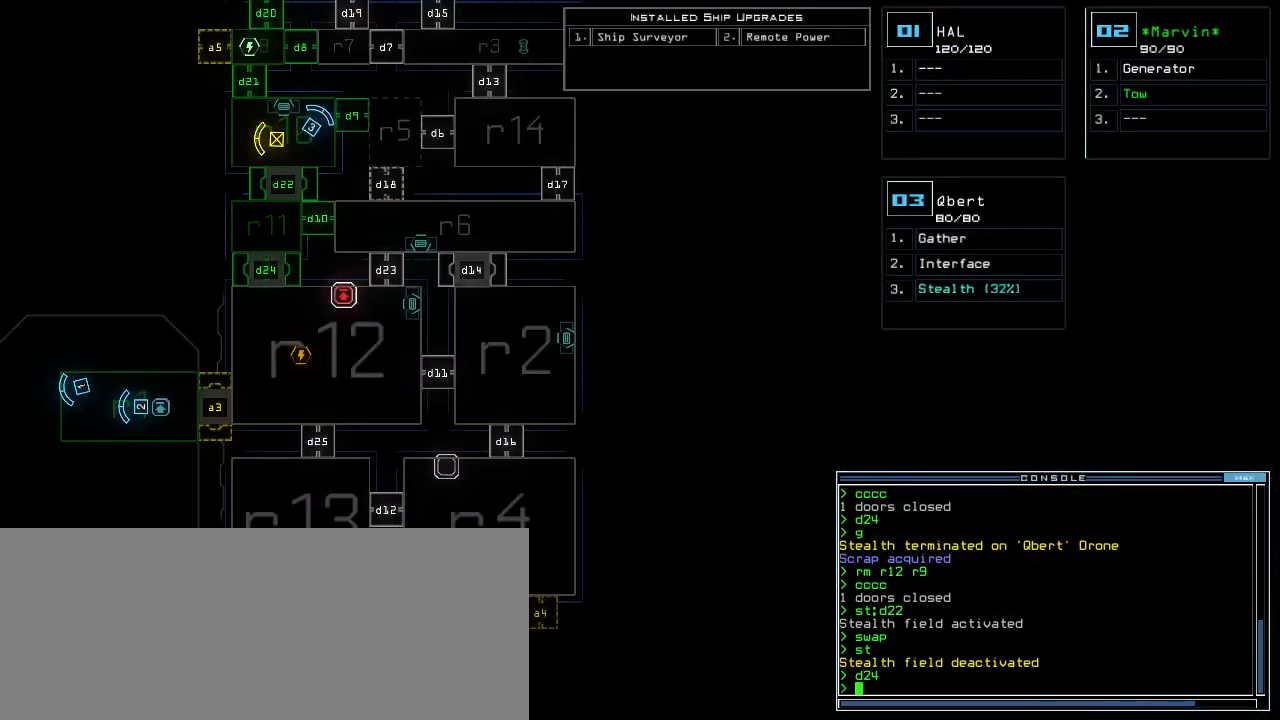
{"keys": [], "events": [[20, "d", "down"], [60, "d", "up"], [100, "d", "down"], [200, "d", "up"], [280, "space", "down"], [320, "a", "down"], [420, "a", "up"], [420, "space", "up"]]}
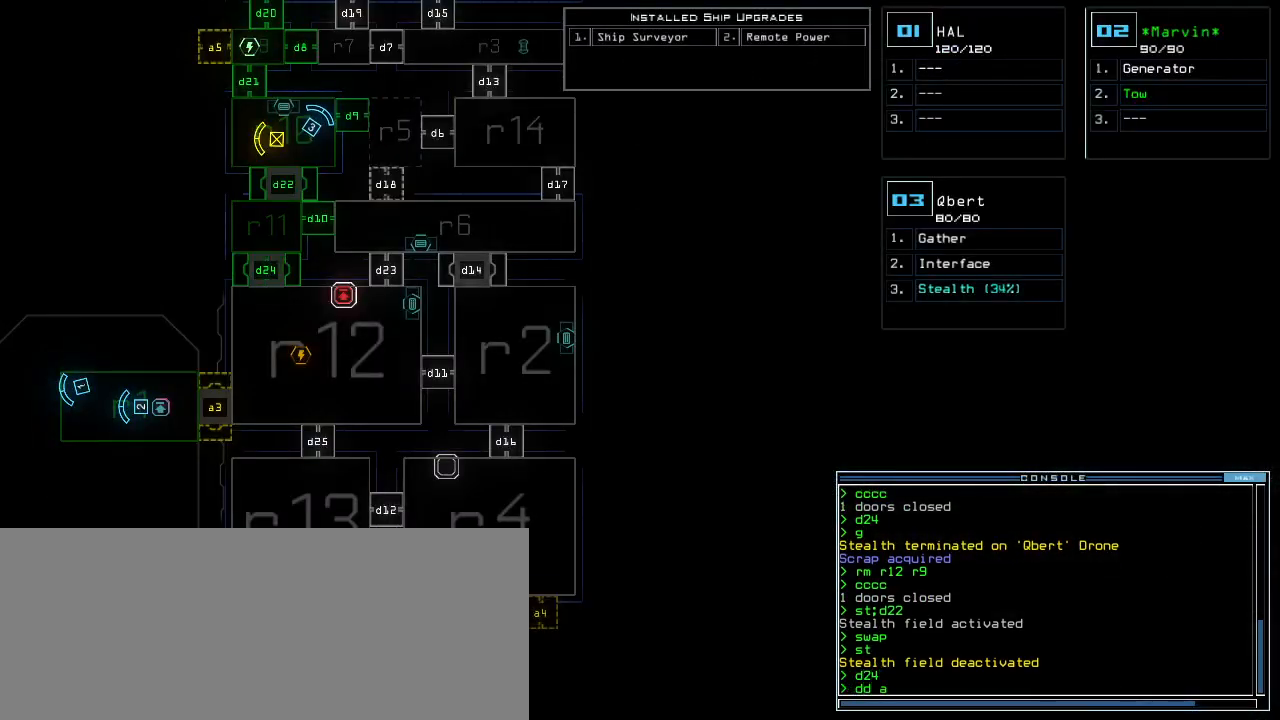
{"keys": [], "events": [[20, "2", "down"], [100, "return", "down"], [120, "2", "up"], [160, "return", "up"]]}
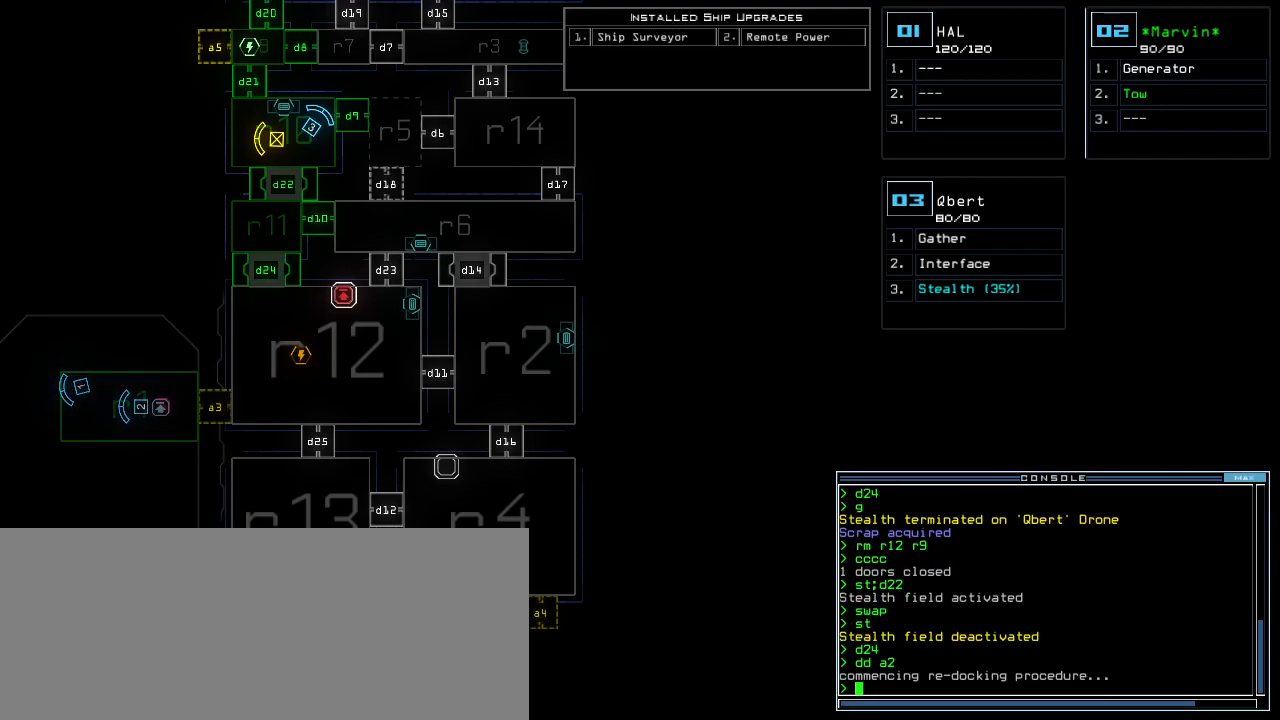
{"keys": [], "events": [[140, "t", "down"], [220, "t", "up"], [280, "o", "down"], [280, "space", "down"], [340, "space", "up"], [380, "o", "up"], [400, "space", "down"], [460, "space", "up"]]}
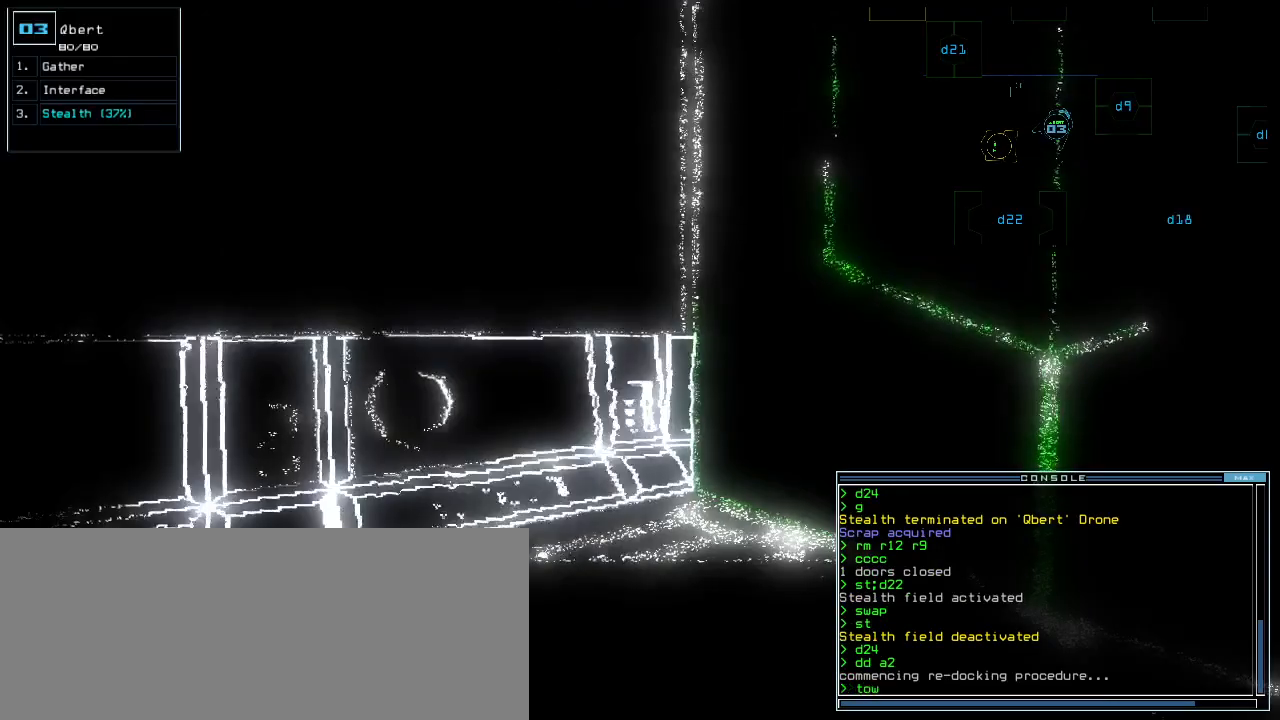
{"keys": ["2"], "events": [[500, "2", "down"]]}
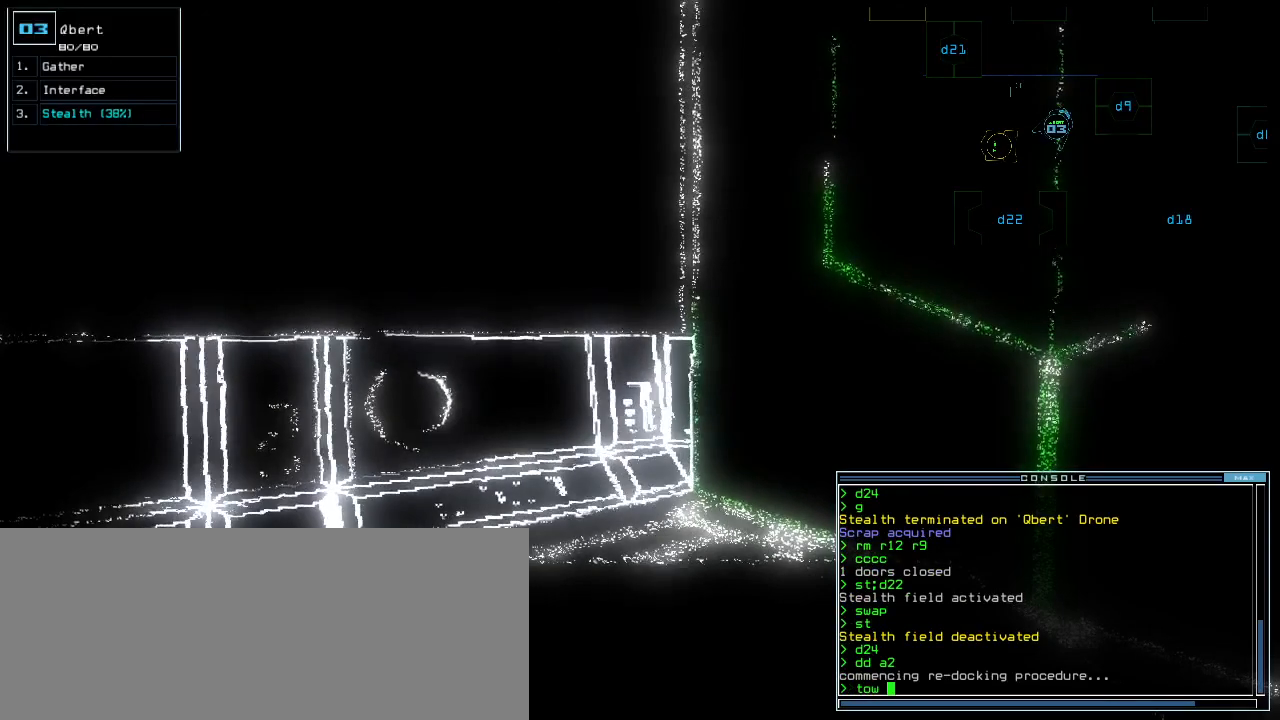
{"keys": [], "events": [[60, "2", "up"], [80, "return", "down"], [160, "return", "up"], [240, "space", "down"], [320, "space", "up"]]}
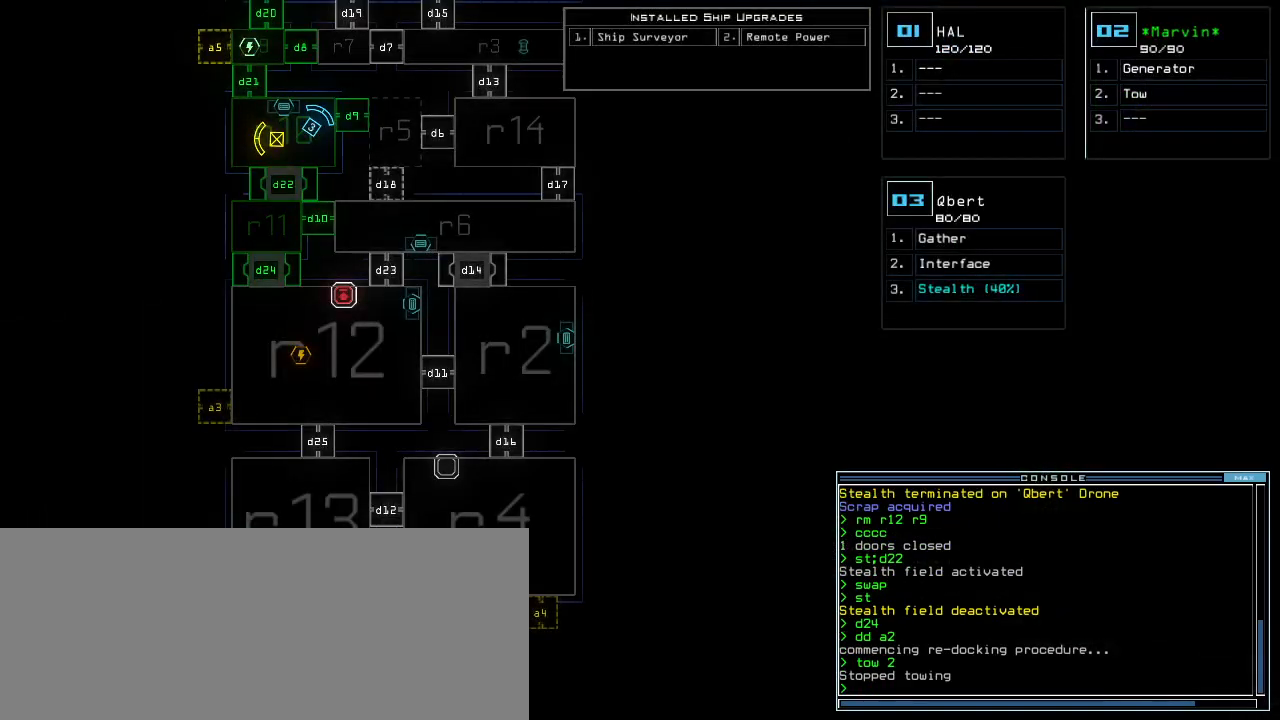
{"keys": [], "events": [[120, "s", "down"], [200, "s", "up"], [220, "t", "down"], [300, "e", "down"], [320, "t", "up"], [360, "e", "up"], [400, "space", "down"], [500, "space", "up"]]}
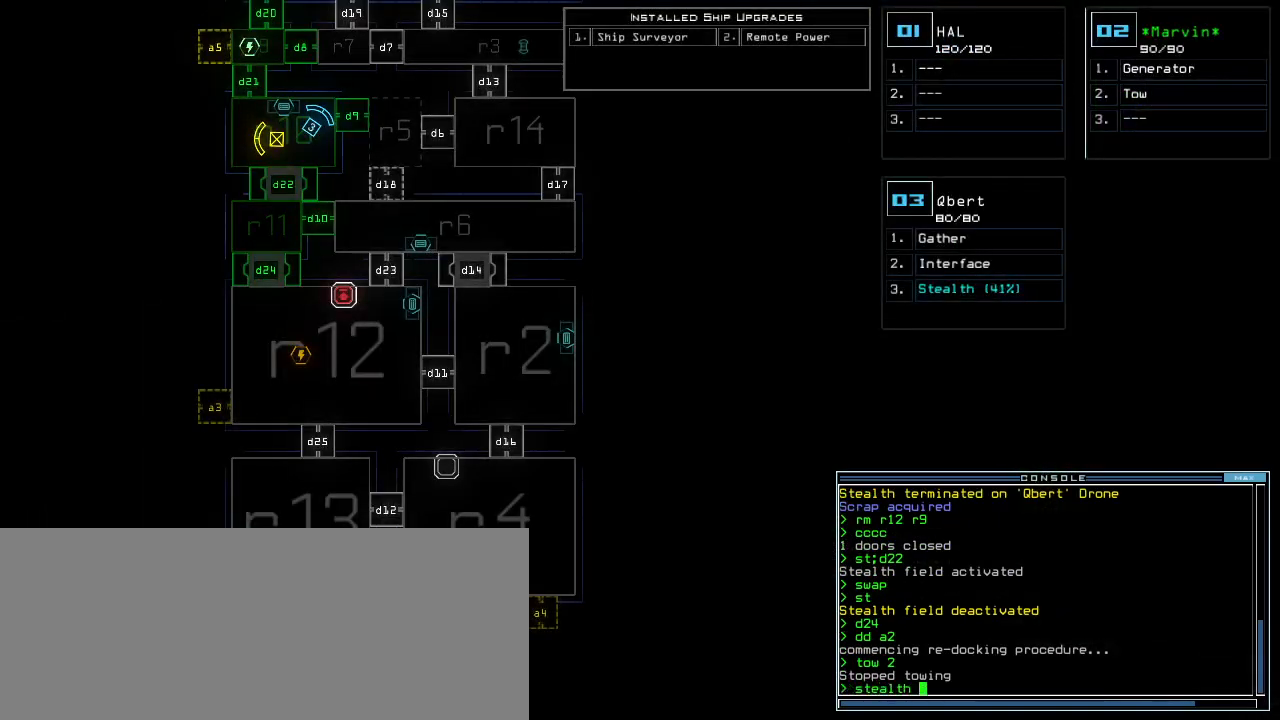
{"keys": [], "events": [[40, "3", "down"], [100, "return", "down"], [140, "3", "up"], [160, "return", "up"]]}
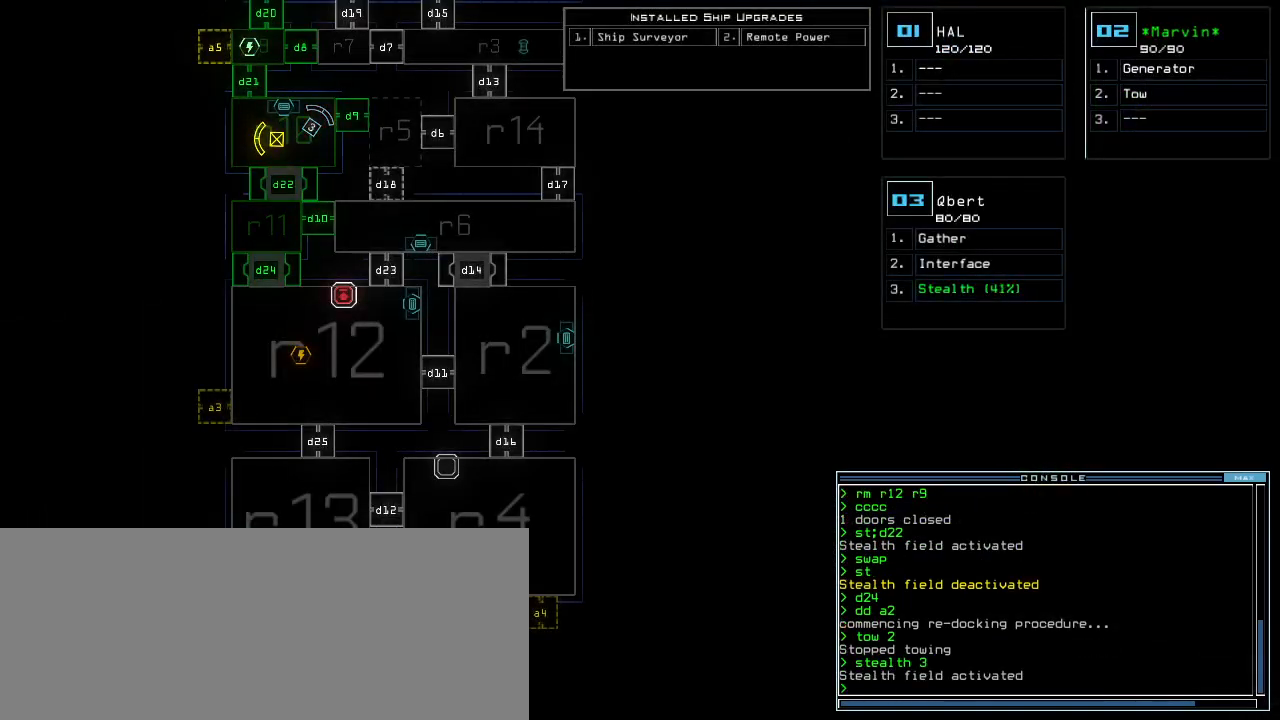
{"keys": [], "events": []}